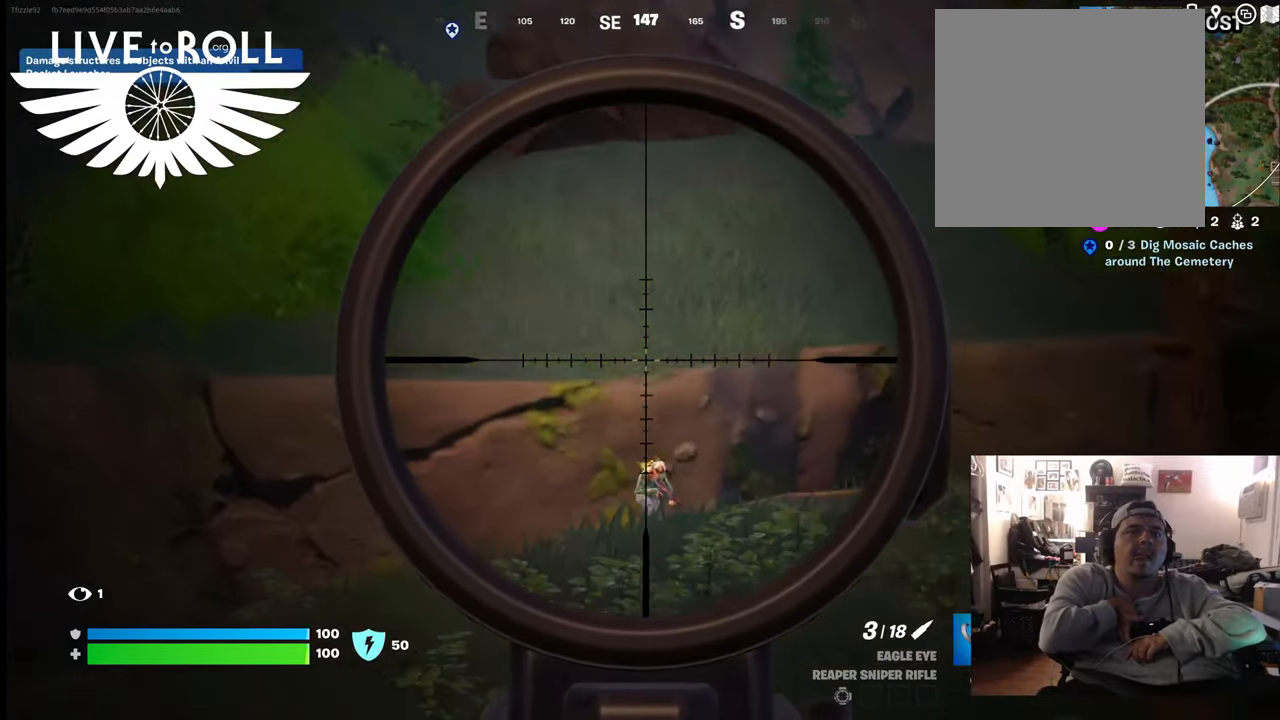
Gameplay with a controller (Xbox layout); each line is a JSON object with the inputs held at the frame after it. "events" lists button and stick changes between this image and that frame as [ms after this image, input, new state], when the widget could be followed in between.
{"buttons": ["L2"], "left_stick": "center", "right_stick": "down-right", "events": []}
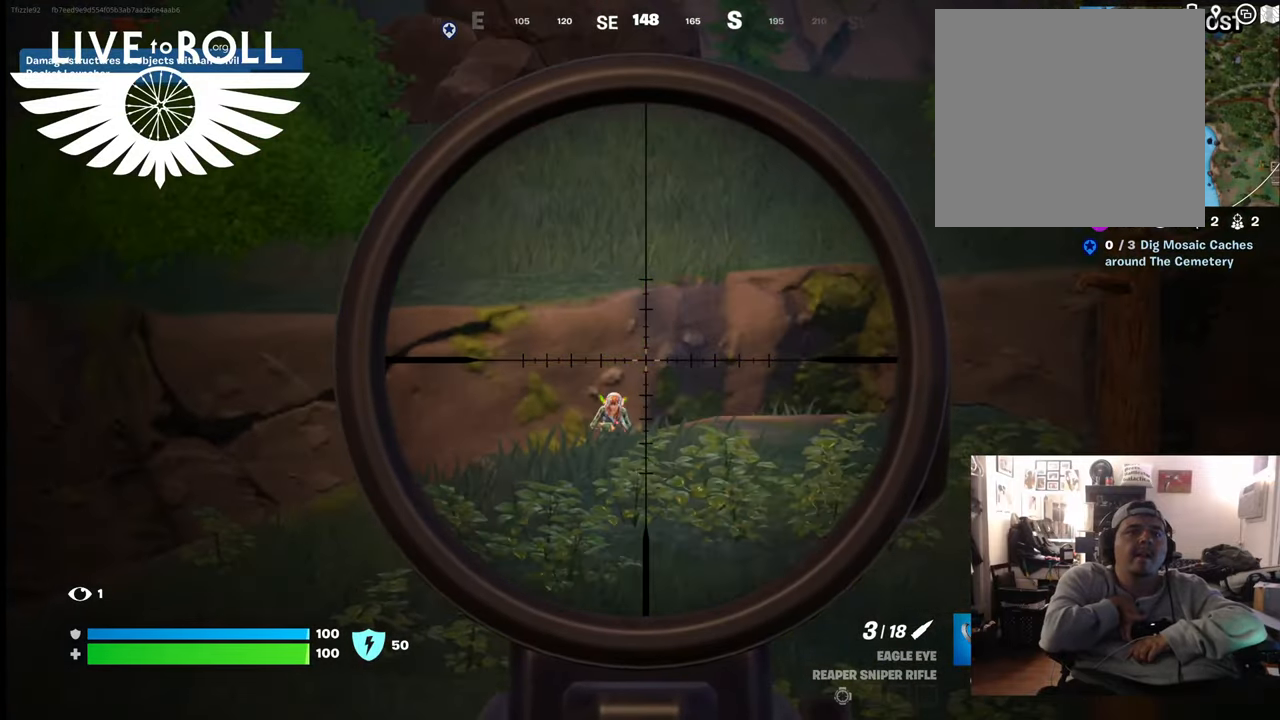
{"buttons": ["L2"], "left_stick": "center", "right_stick": "down", "events": [[200, "right_stick", "down"]]}
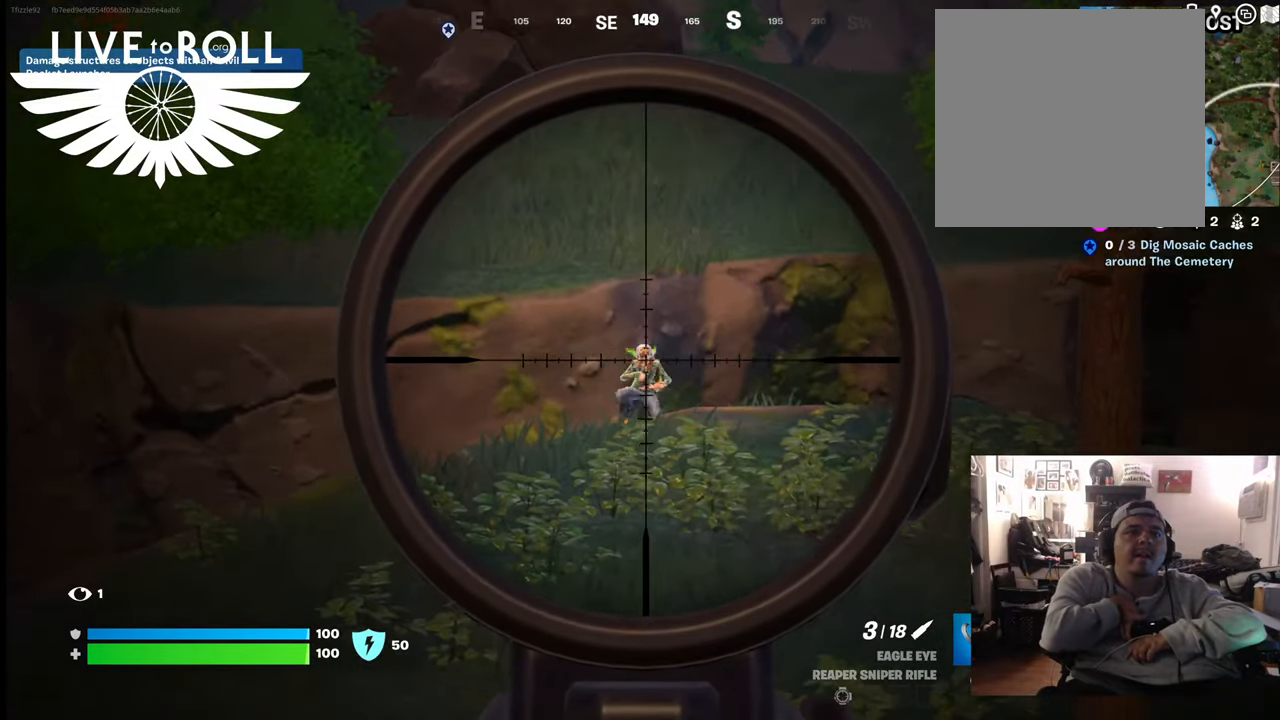
{"buttons": ["L2"], "left_stick": "center", "right_stick": "down-right", "events": [[100, "right_stick", "down-right"]]}
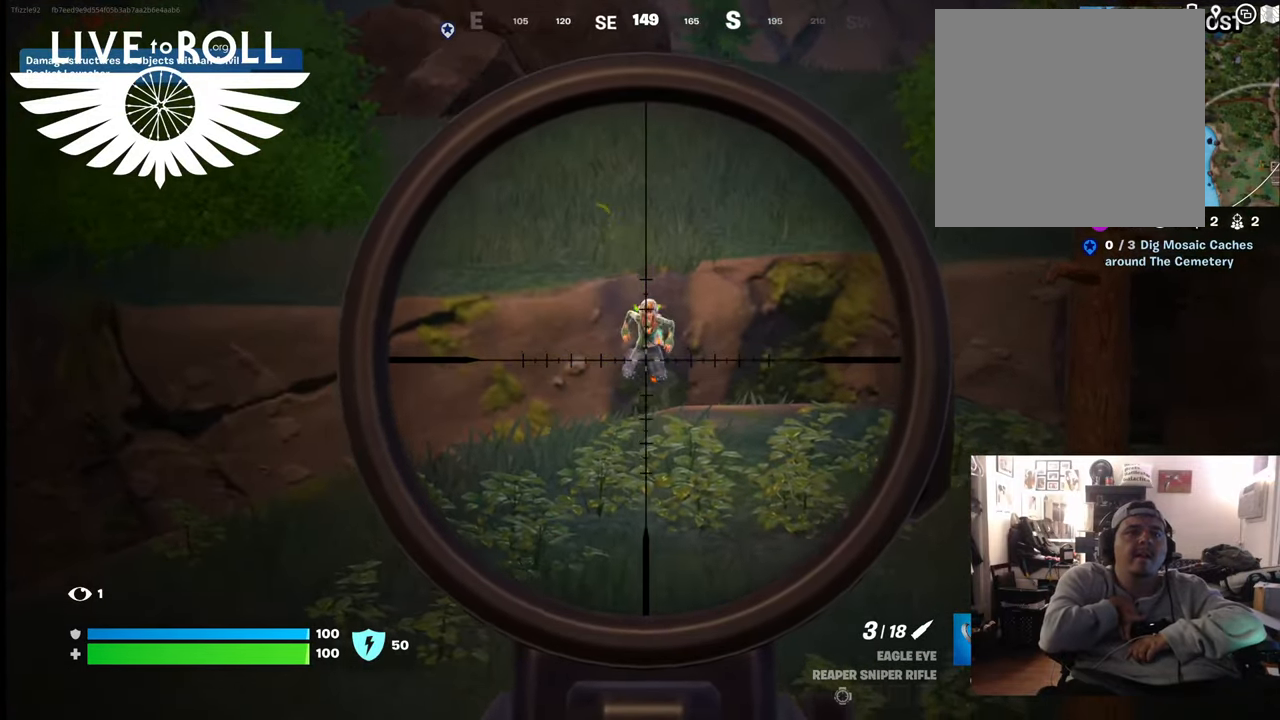
{"buttons": ["L2"], "left_stick": "center", "right_stick": "down", "events": [[400, "right_stick", "down"]]}
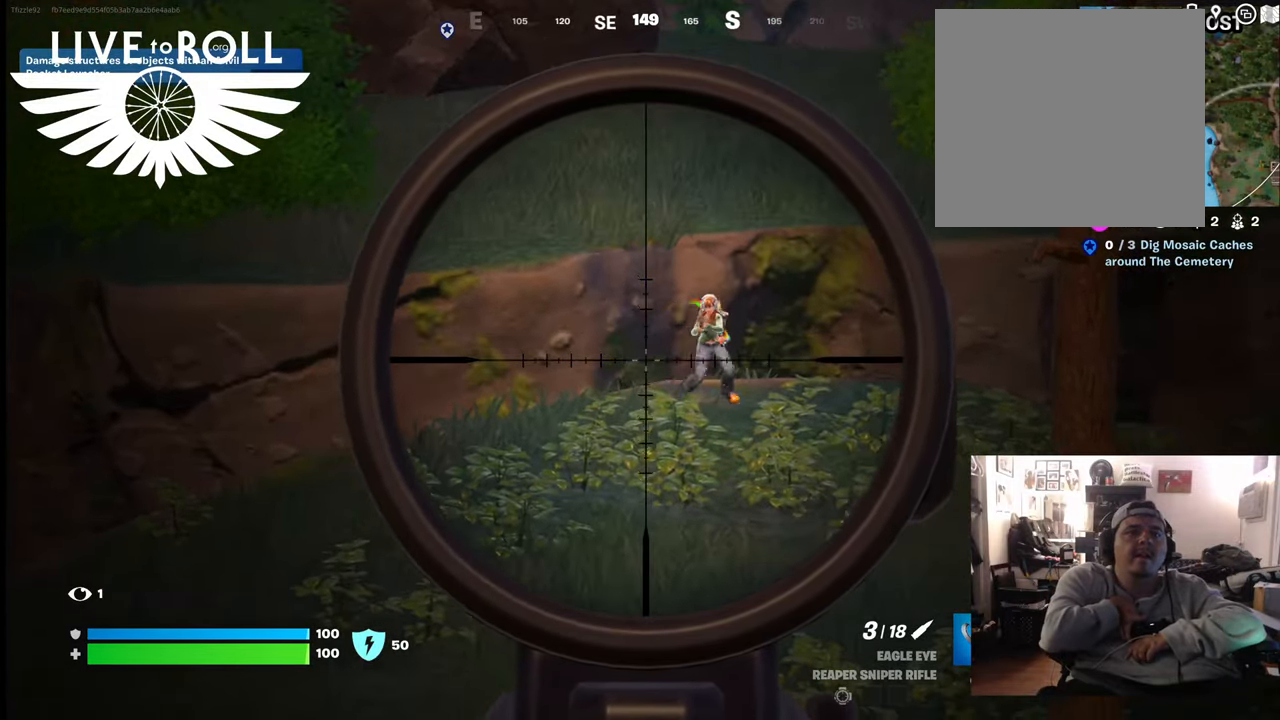
{"buttons": ["L2"], "left_stick": "center", "right_stick": "right", "events": [[33, "right_stick", "down-right"], [200, "right_stick", "right"]]}
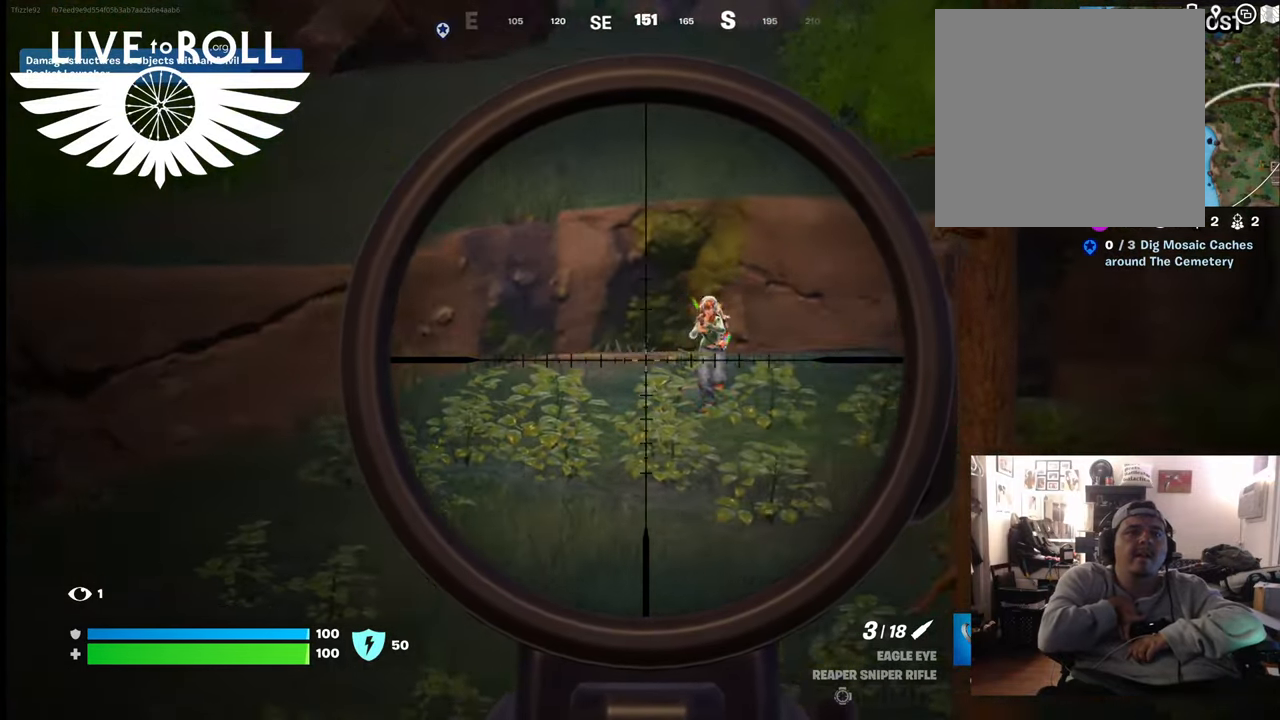
{"buttons": ["L2"], "left_stick": "center", "right_stick": "down-left", "events": [[333, "right_stick", "center"], [400, "right_stick", "down-left"]]}
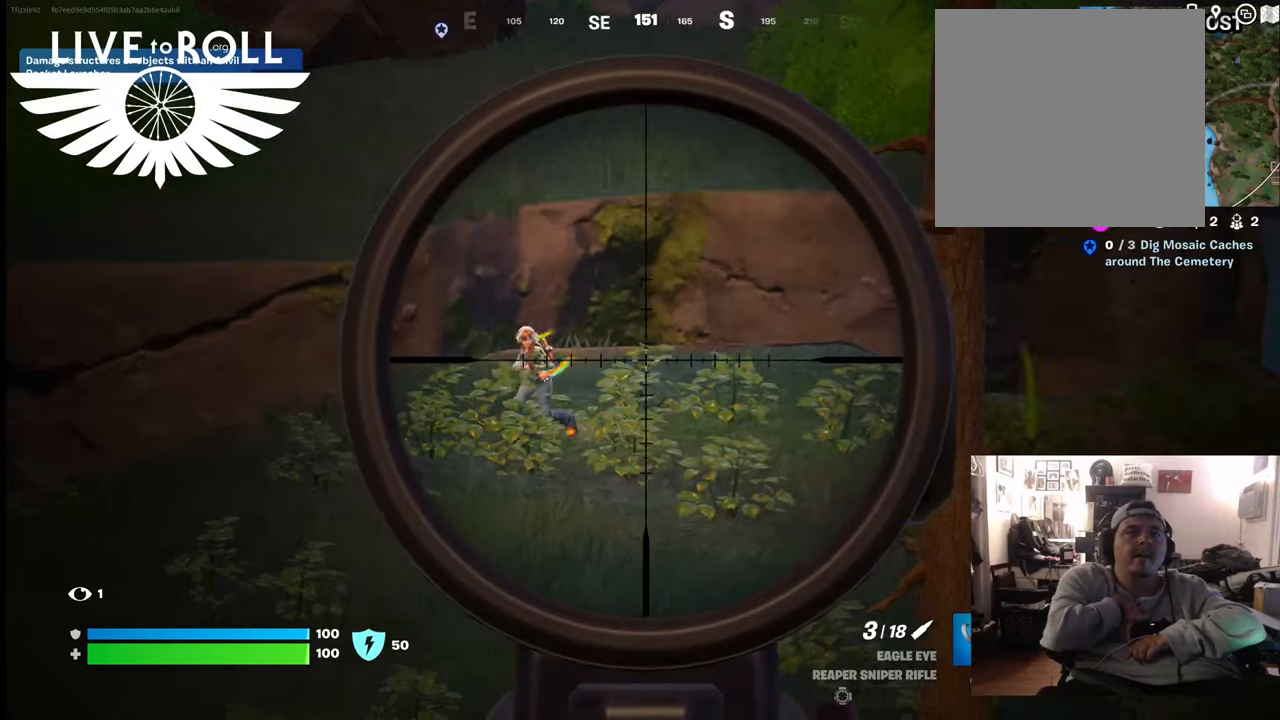
{"buttons": ["L2"], "left_stick": "center", "right_stick": "left", "events": [[333, "right_stick", "left"]]}
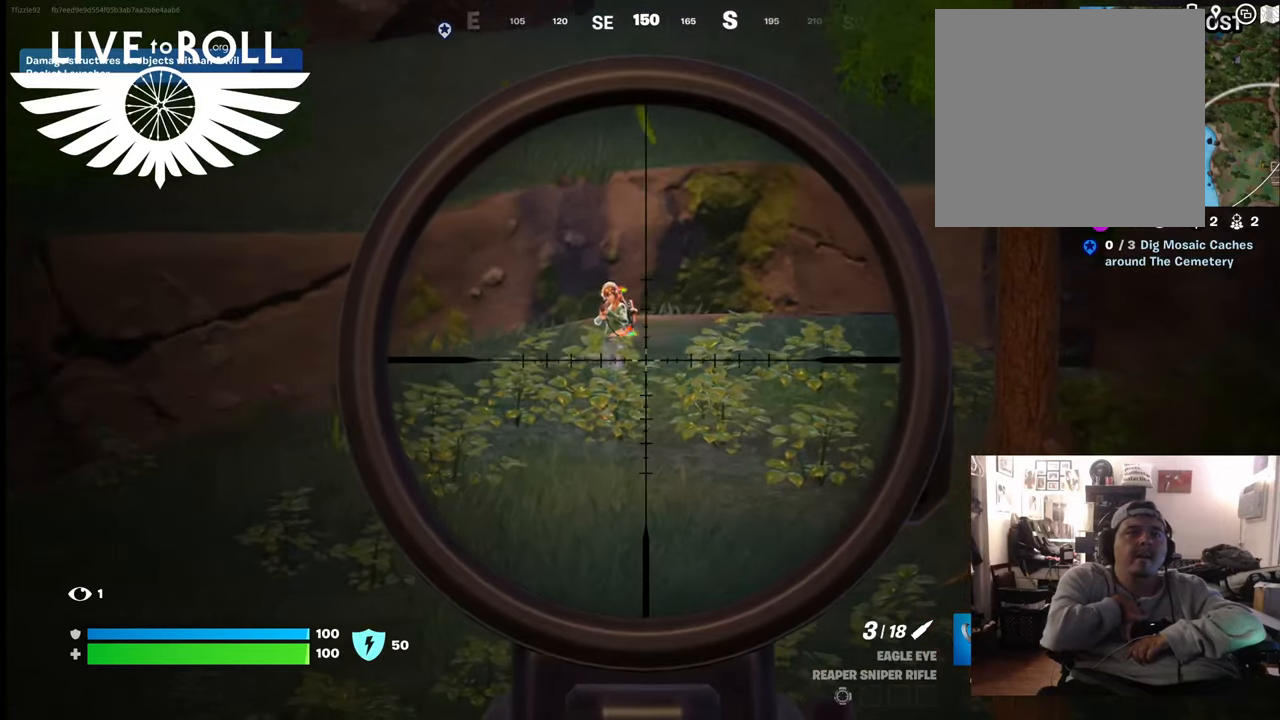
{"buttons": ["L2"], "left_stick": "center", "right_stick": "up-right", "events": [[200, "right_stick", "center"], [267, "right_stick", "up-left"], [300, "R2", "down"], [433, "right_stick", "center"], [467, "R2", "up"], [500, "right_stick", "up-right"]]}
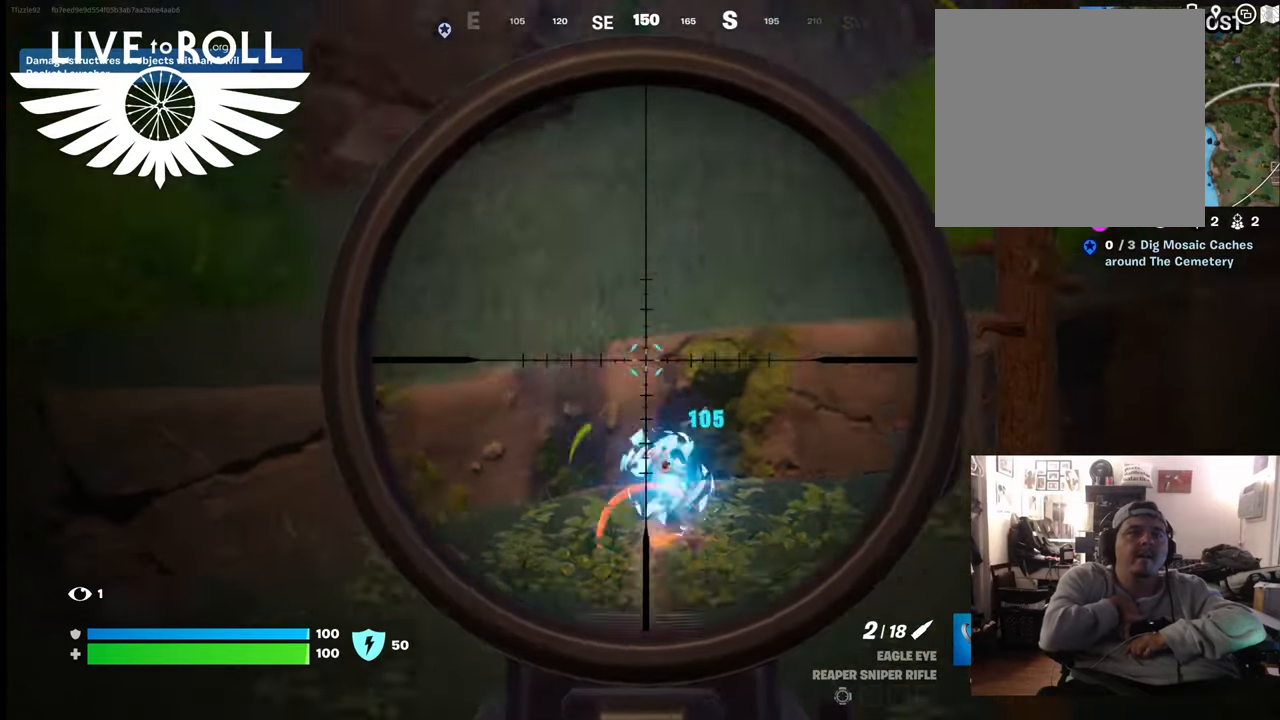
{"buttons": ["L2"], "left_stick": "center", "right_stick": "up", "events": [[167, "right_stick", "center"], [433, "right_stick", "up"]]}
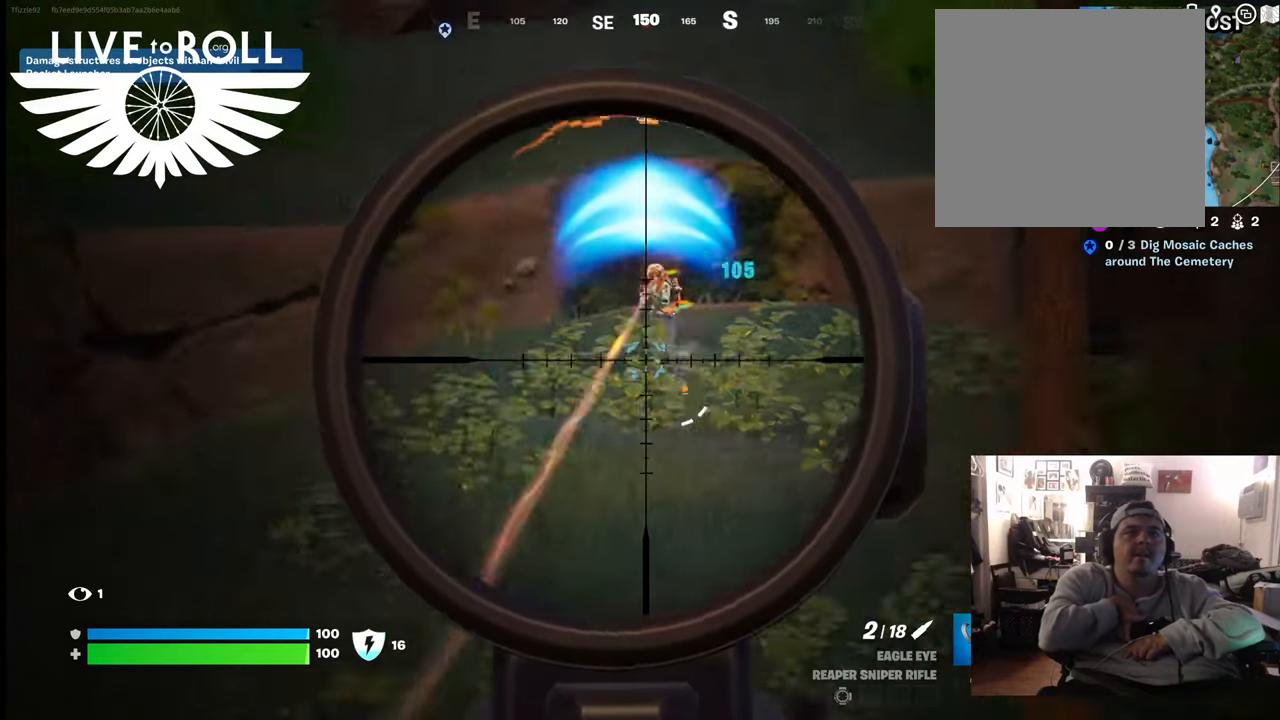
{"buttons": ["L2"], "left_stick": "center", "right_stick": "up-left", "events": [[100, "right_stick", "up-left"]]}
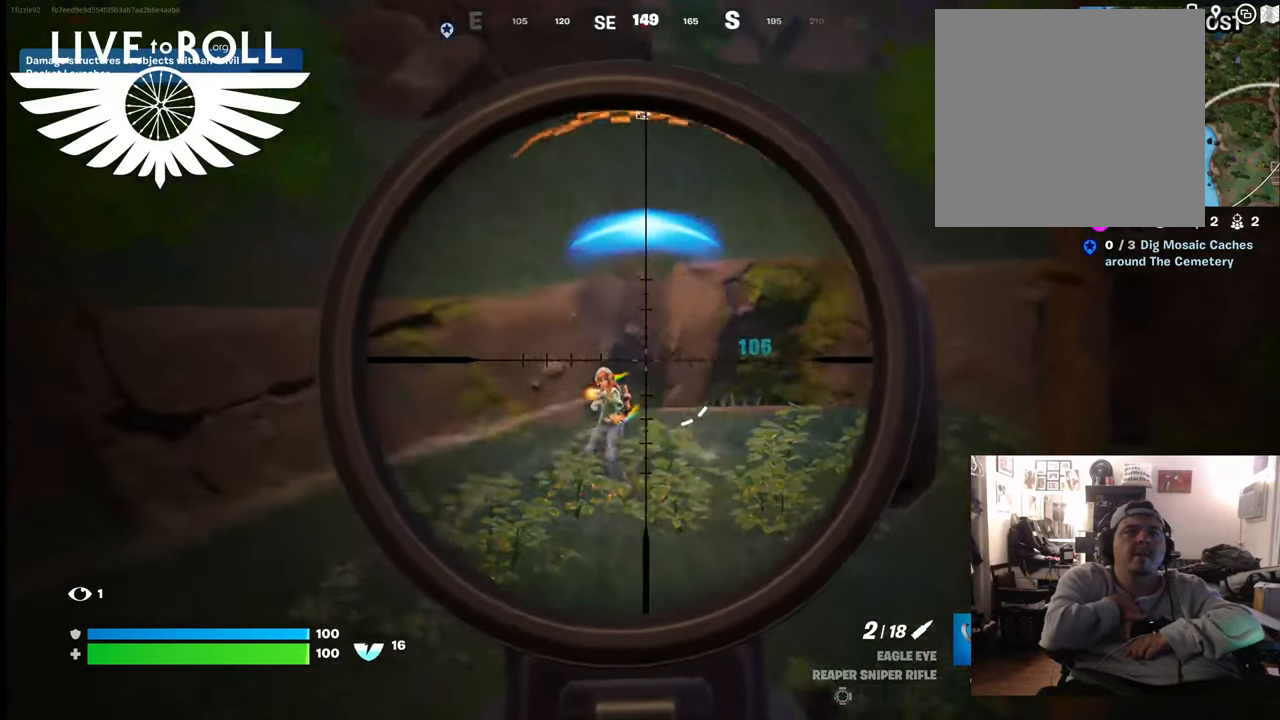
{"buttons": ["L2"], "left_stick": "center", "right_stick": "down-left", "events": [[133, "right_stick", "left"], [333, "right_stick", "down-left"]]}
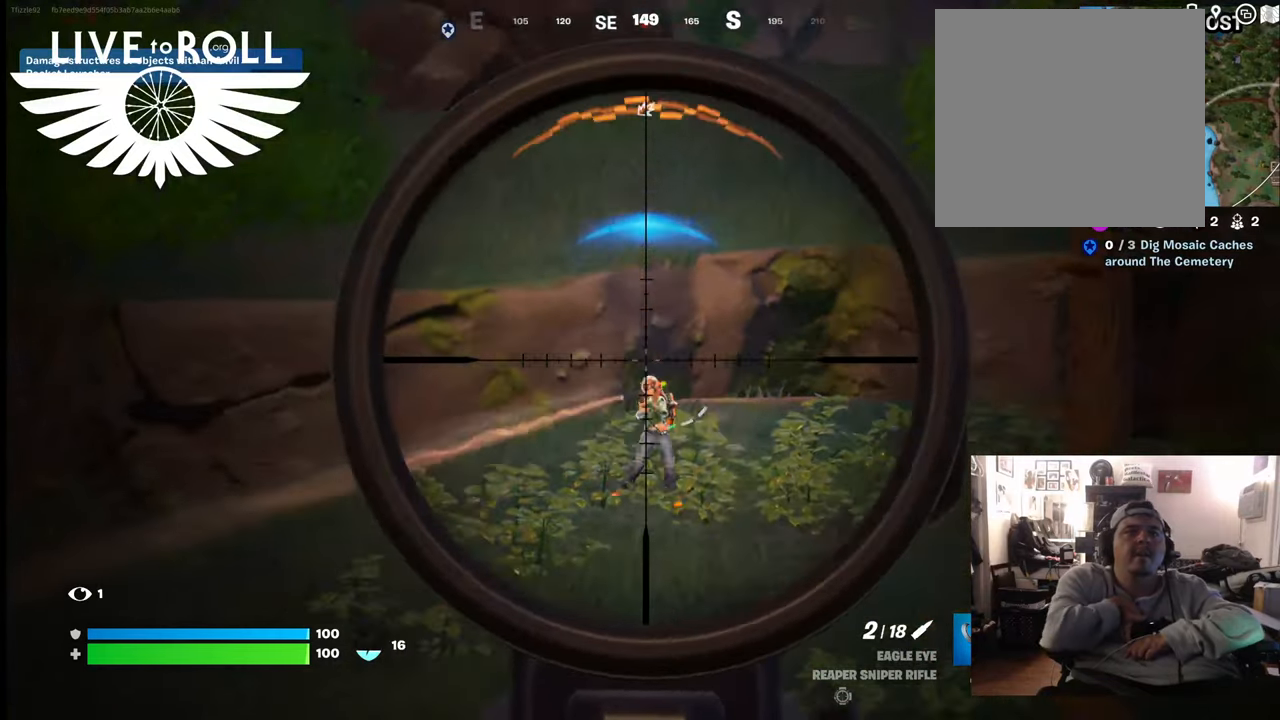
{"buttons": ["L2"], "left_stick": "center", "right_stick": "down-right", "events": [[67, "right_stick", "down"], [367, "right_stick", "down-right"]]}
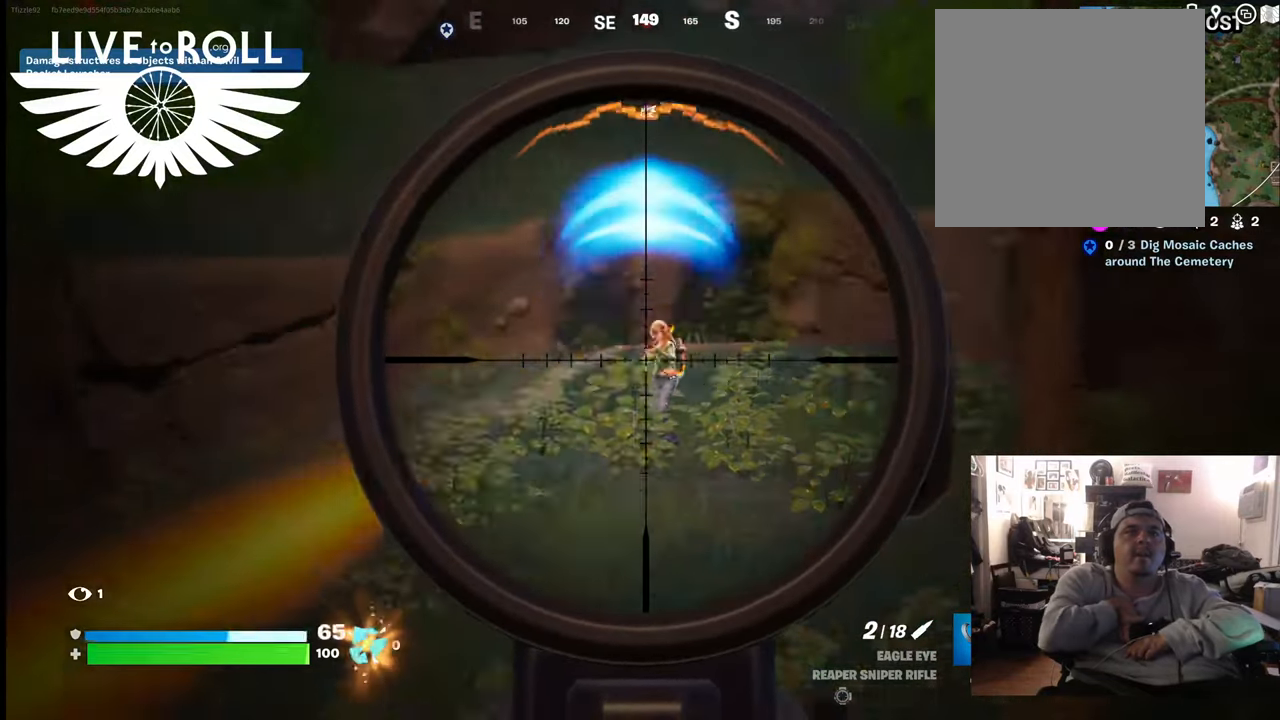
{"buttons": ["L2", "R2"], "left_stick": "center", "right_stick": "right", "events": [[467, "R2", "down"], [500, "right_stick", "right"]]}
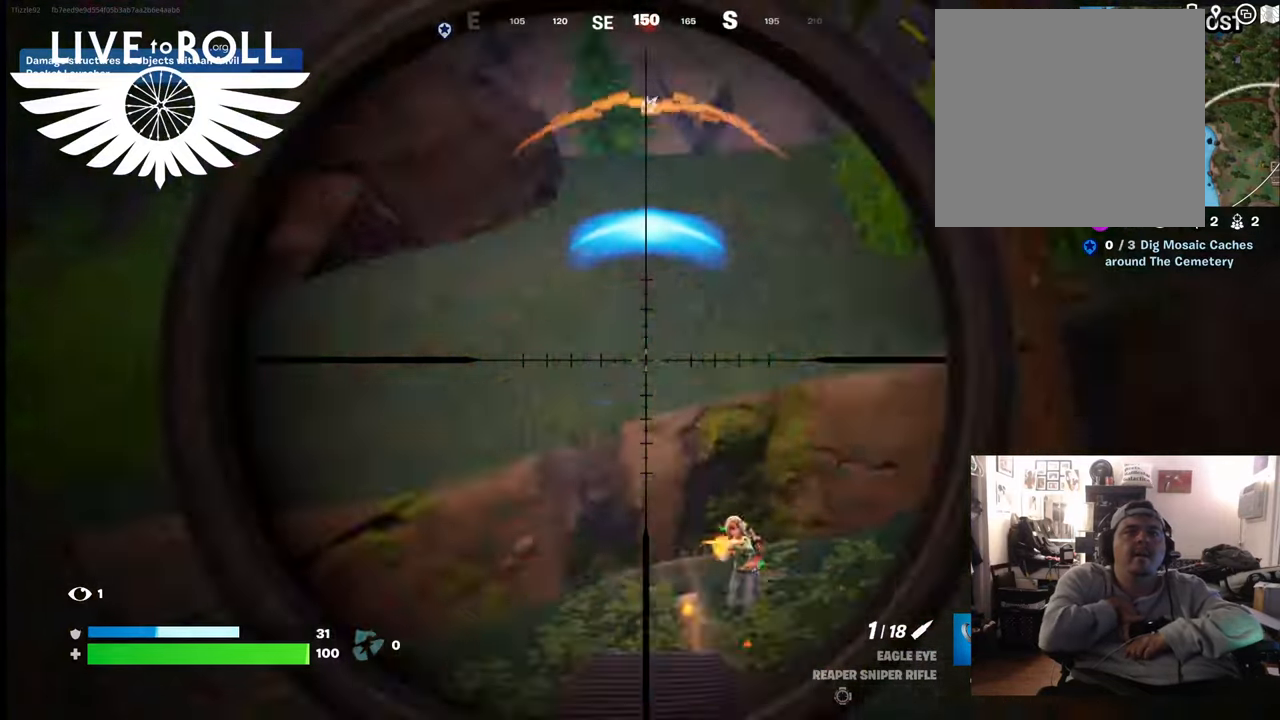
{"buttons": ["L2"], "left_stick": "center", "right_stick": "right", "events": [[200, "R2", "up"]]}
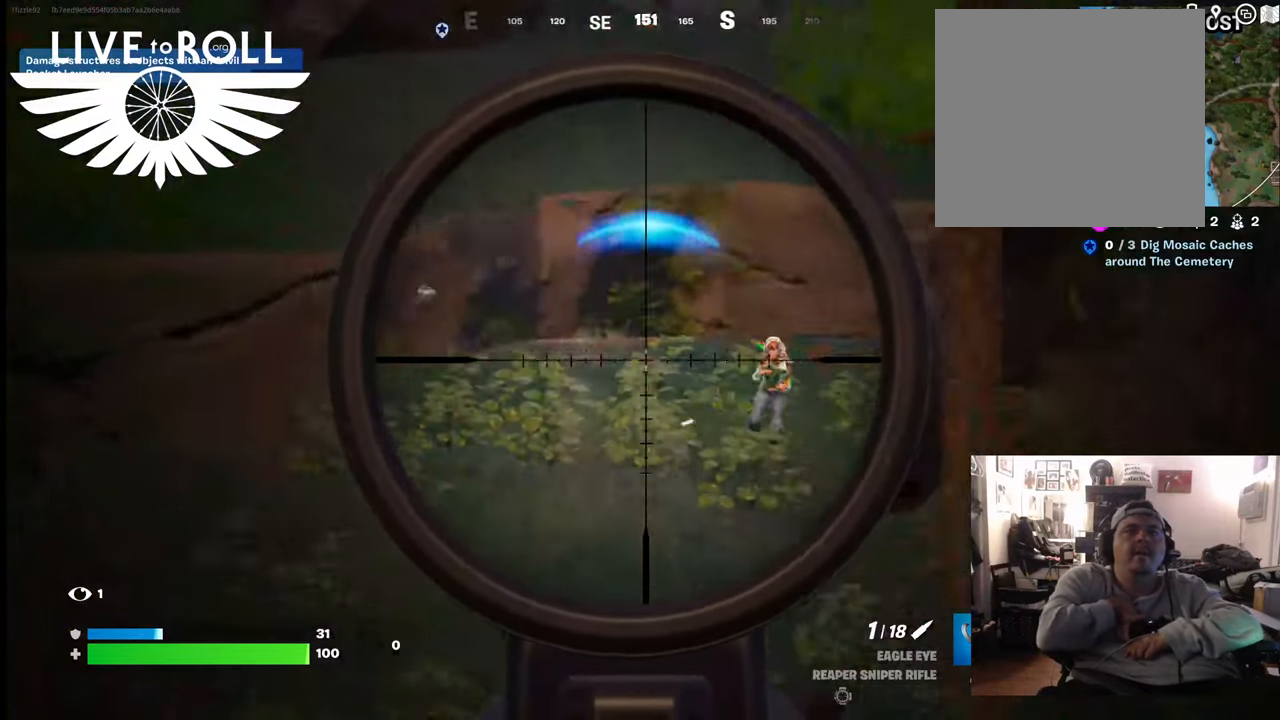
{"buttons": ["L2"], "left_stick": "center", "right_stick": "down", "events": [[333, "right_stick", "down-right"], [433, "right_stick", "down"]]}
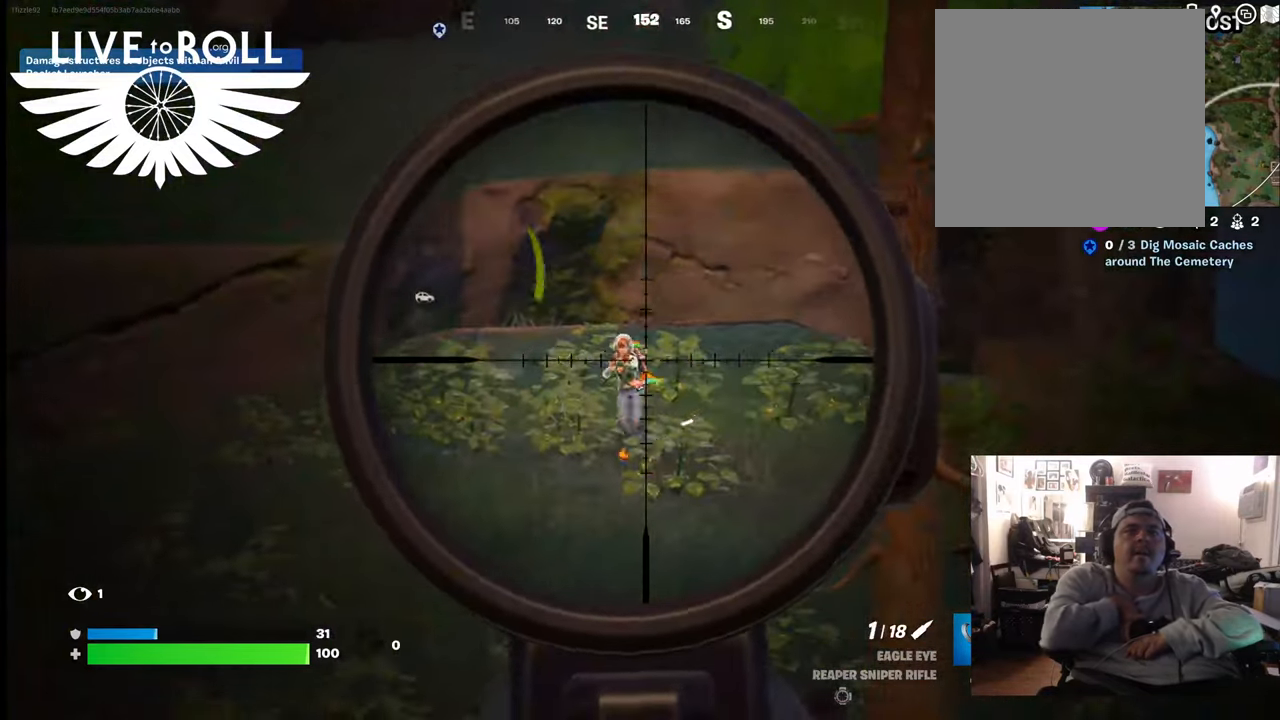
{"buttons": ["L2"], "left_stick": "center", "right_stick": "up-left", "events": [[100, "right_stick", "down-left"], [200, "right_stick", "left"], [367, "right_stick", "up-left"]]}
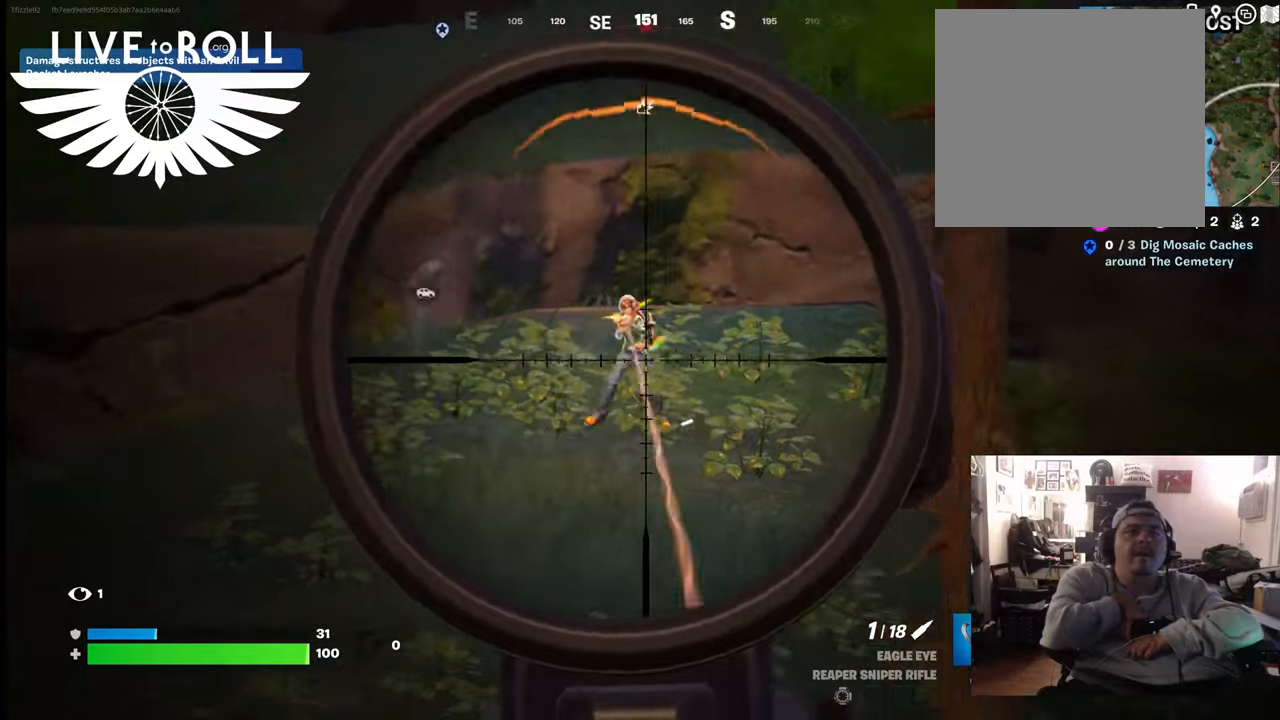
{"buttons": ["L2"], "left_stick": "center", "right_stick": "up-left", "events": []}
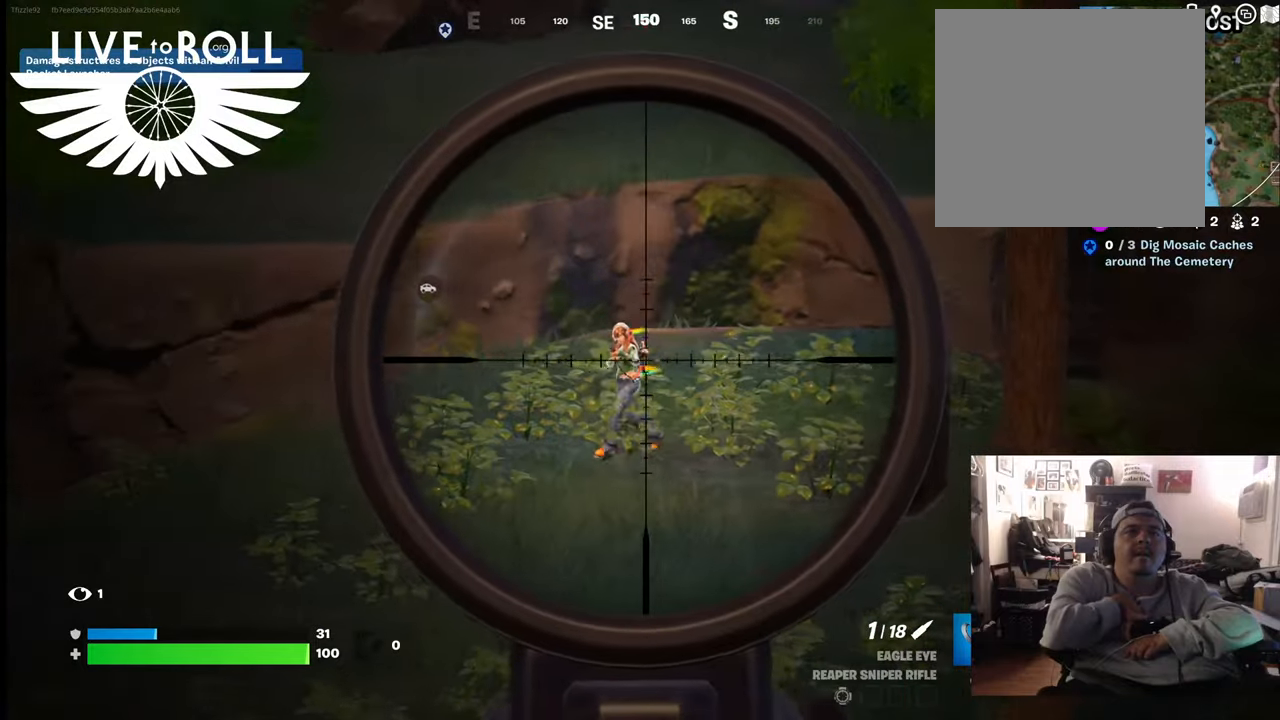
{"buttons": ["L2", "R2"], "left_stick": "center", "right_stick": "left", "events": [[67, "right_stick", "left"], [433, "R2", "down"]]}
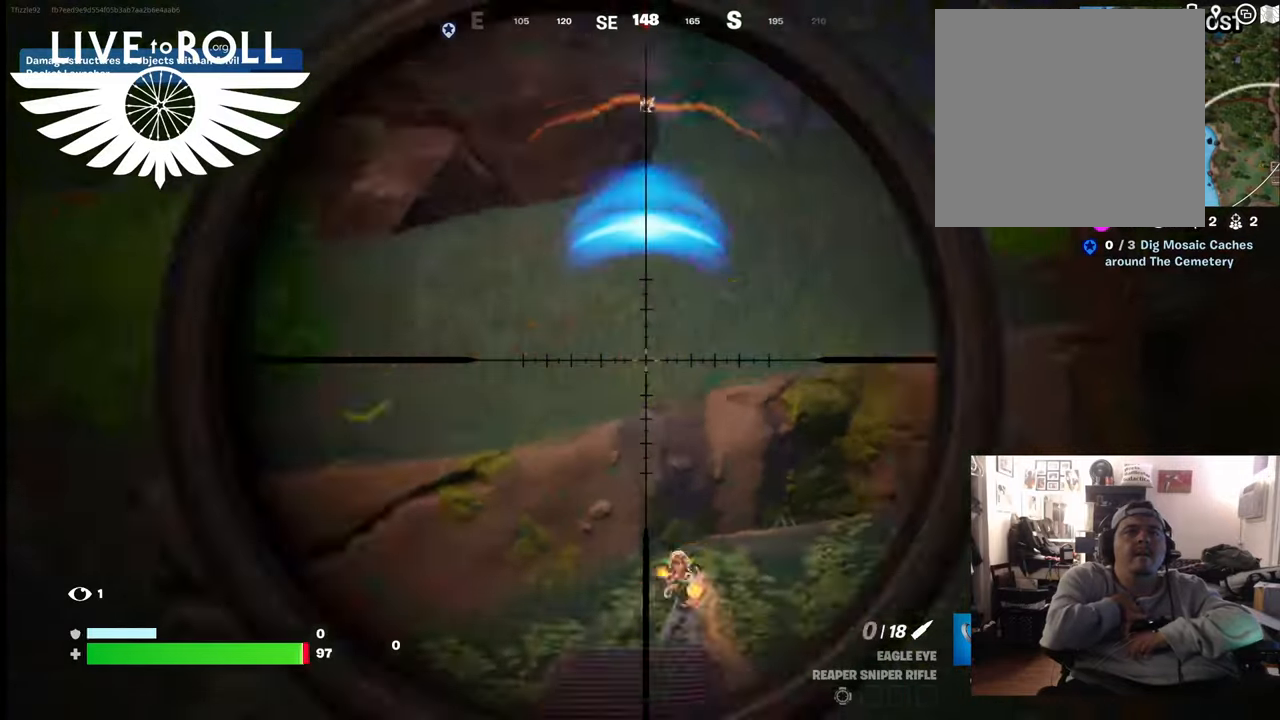
{"buttons": [], "left_stick": "center", "right_stick": "center", "events": [[33, "right_stick", "center"], [67, "R2", "up"], [500, "L2", "up"]]}
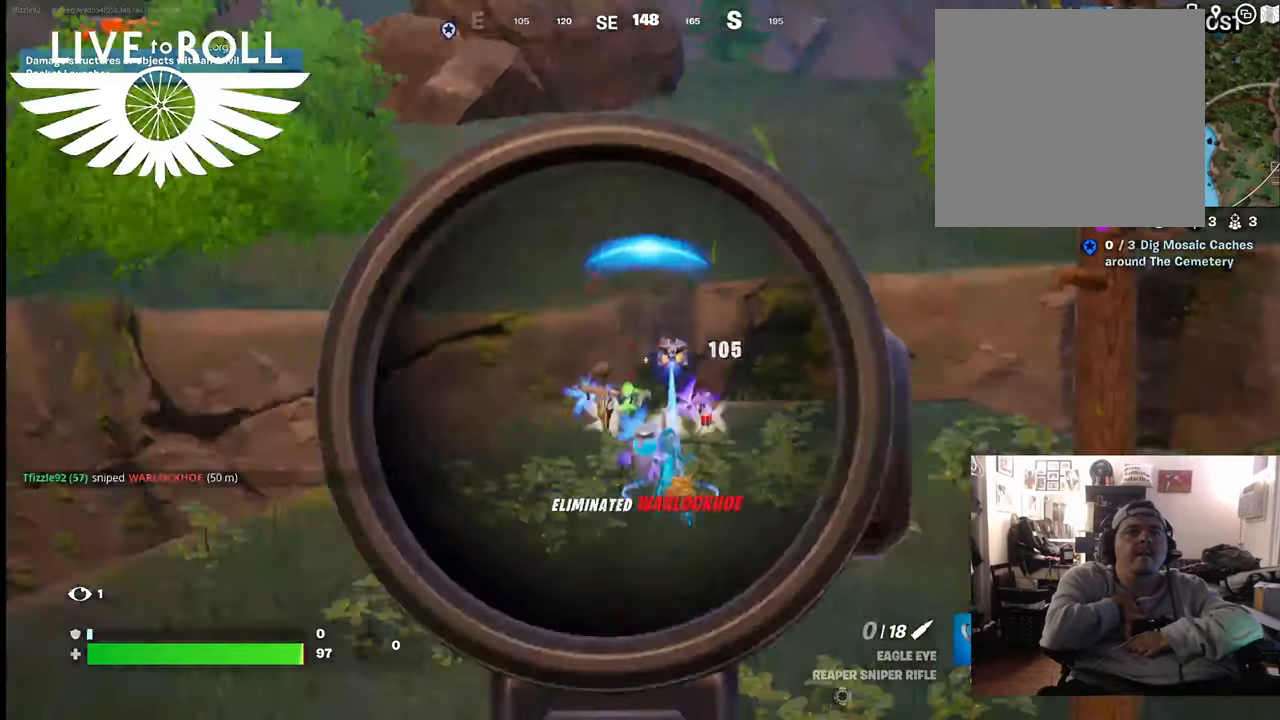
{"buttons": [], "left_stick": "center", "right_stick": "center", "events": [[167, "right_stick", "down"], [367, "right_stick", "down-right"], [467, "right_stick", "center"]]}
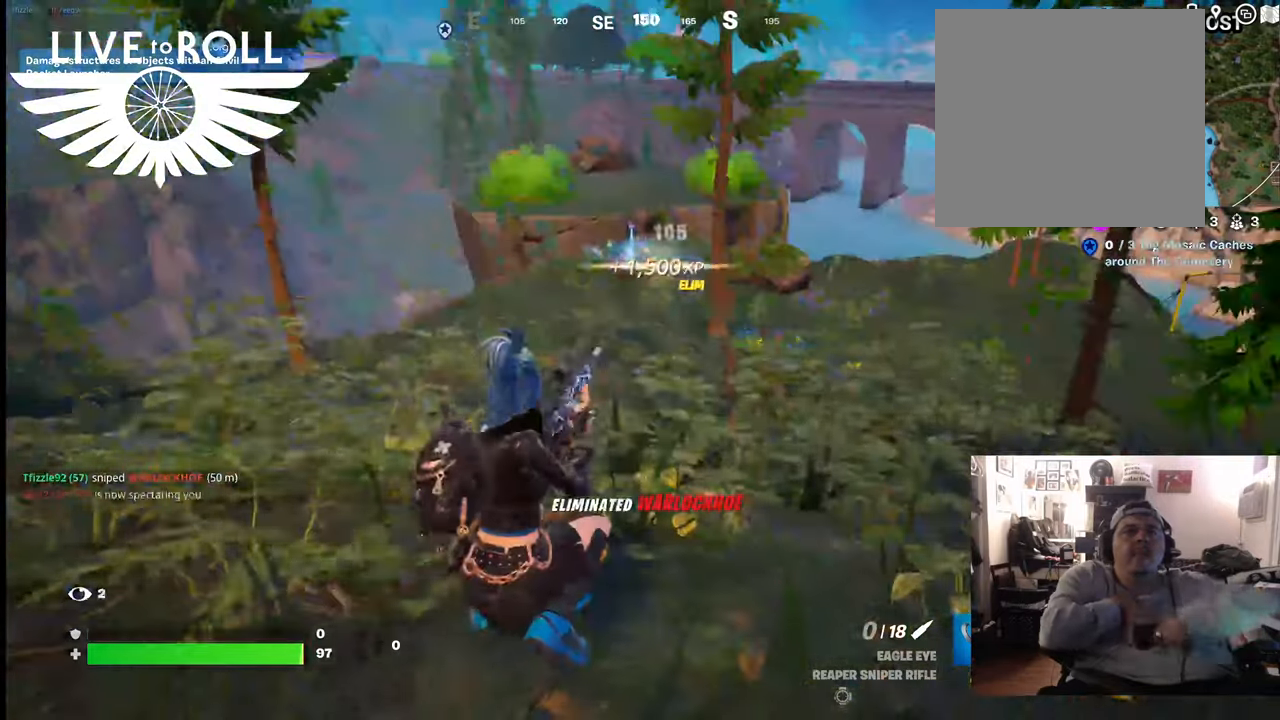
{"buttons": [], "left_stick": "up", "right_stick": "center", "events": [[200, "left_stick", "up"]]}
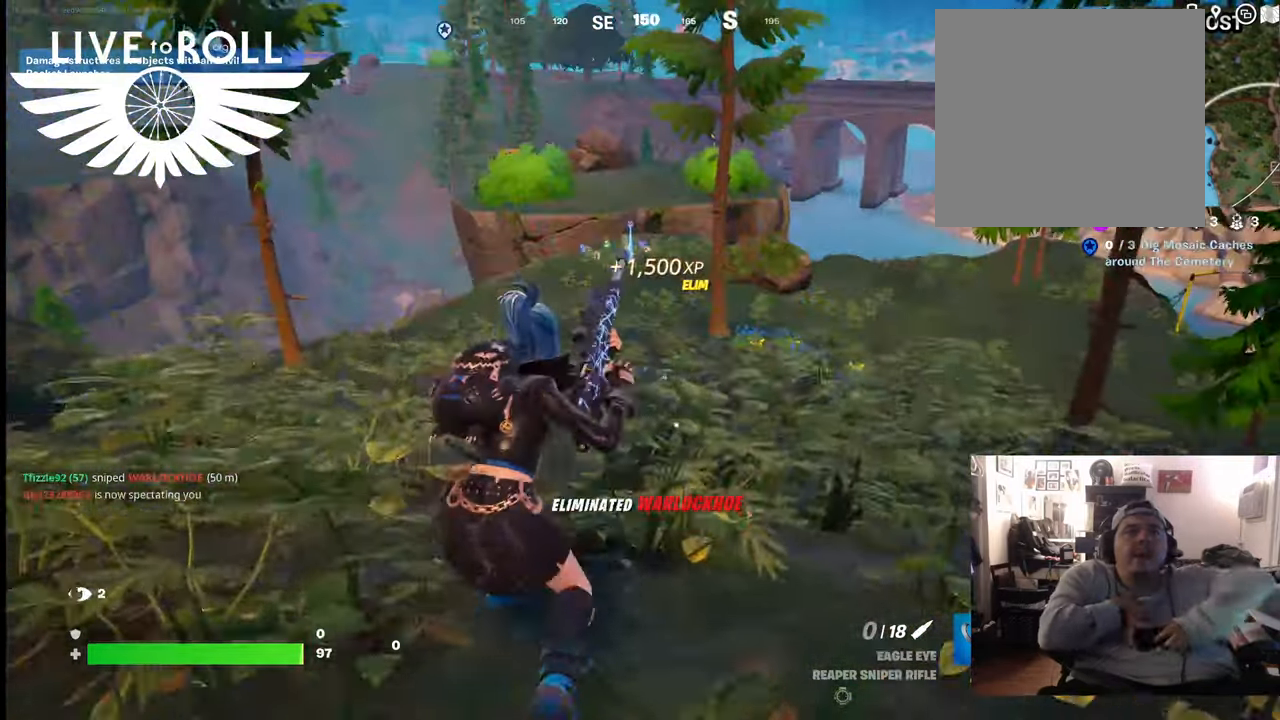
{"buttons": [], "left_stick": "up", "right_stick": "center", "events": [[233, "L3", "down"], [433, "L3", "up"]]}
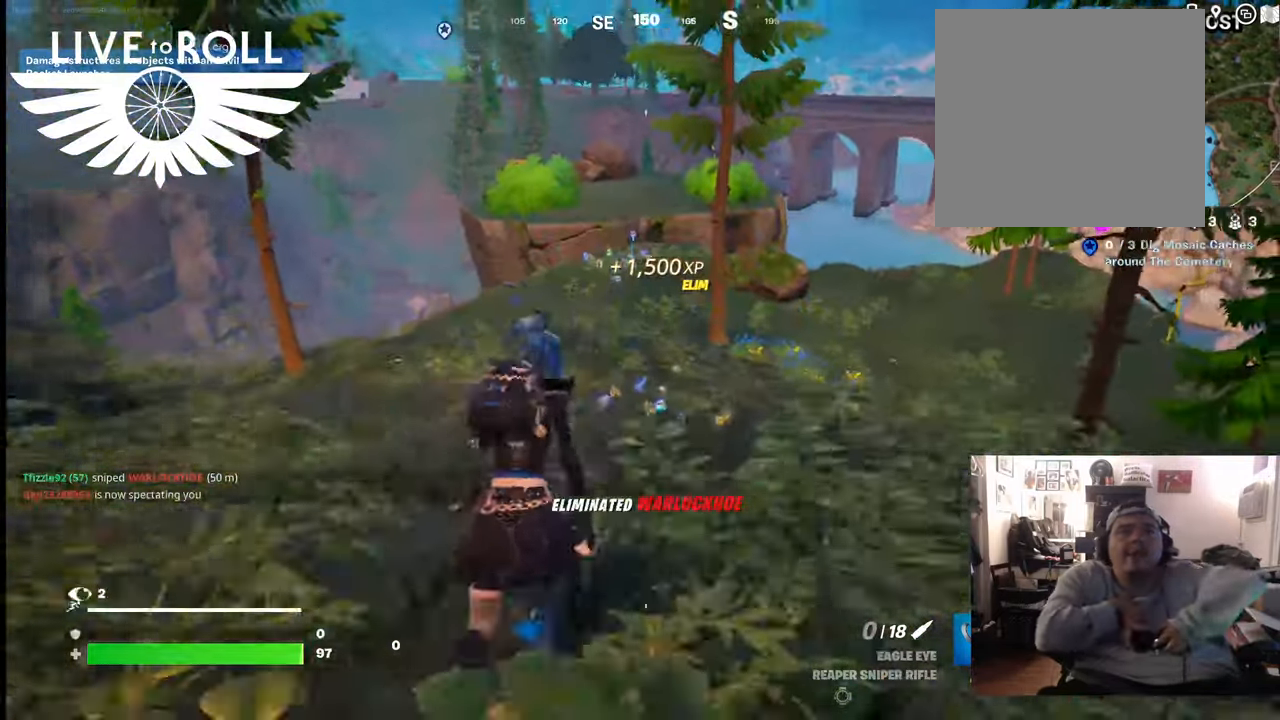
{"buttons": [], "left_stick": "up", "right_stick": "center", "events": []}
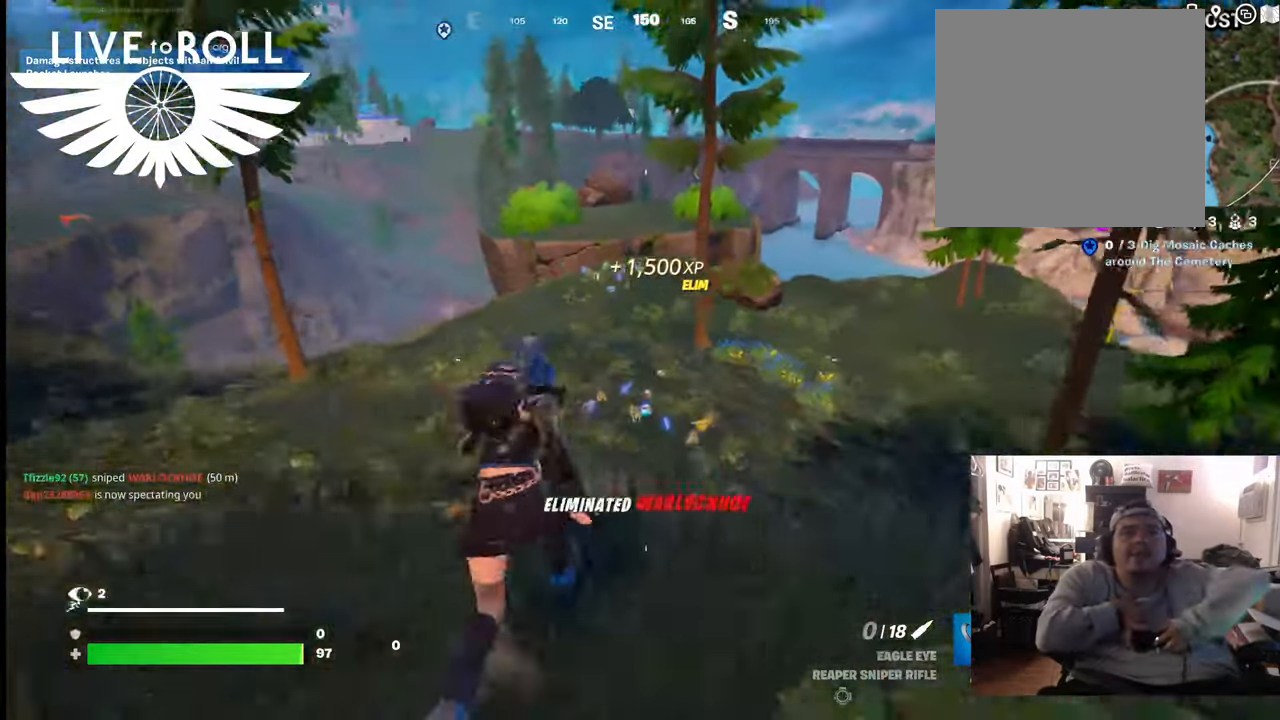
{"buttons": [], "left_stick": "up", "right_stick": "center", "events": []}
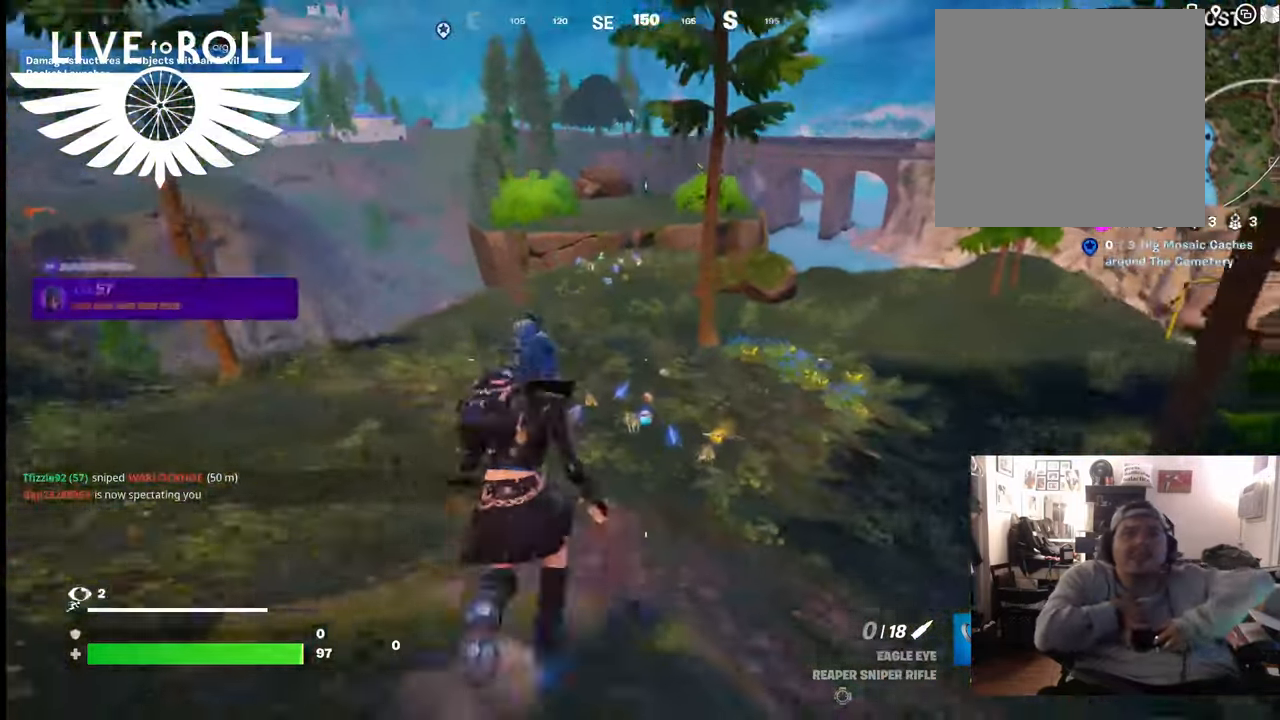
{"buttons": [], "left_stick": "up", "right_stick": "center", "events": []}
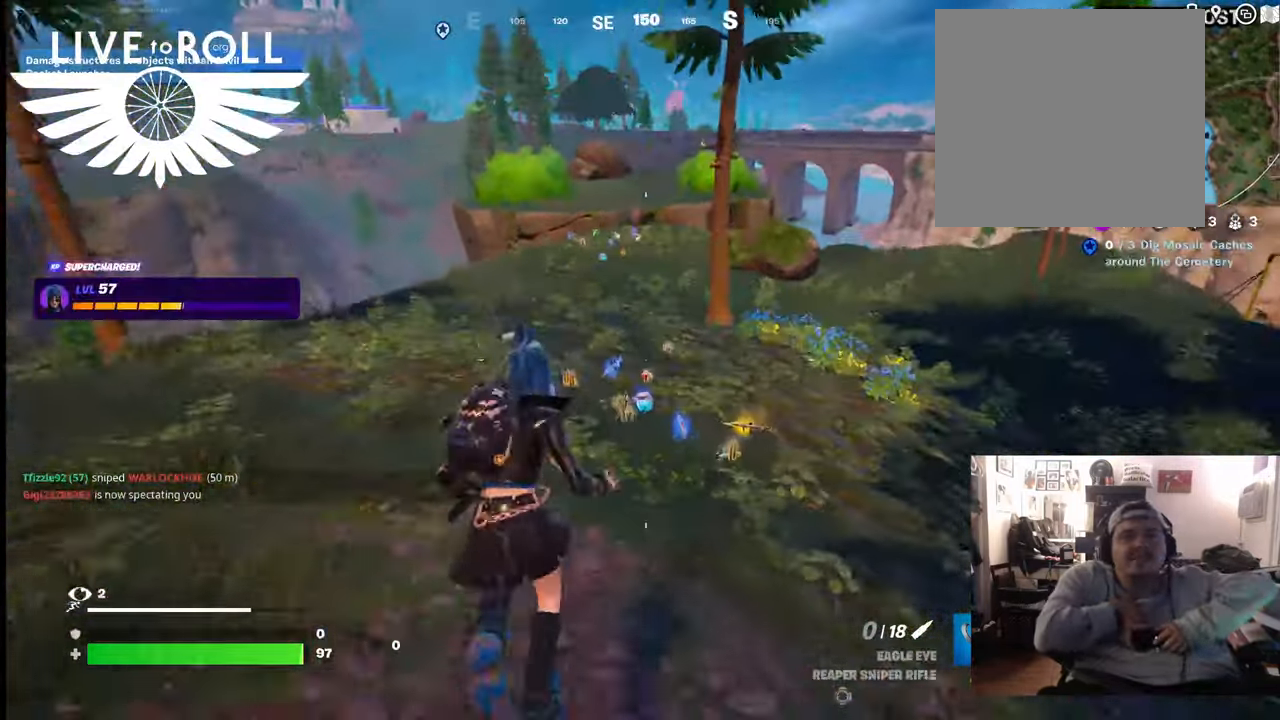
{"buttons": [], "left_stick": "up", "right_stick": "center", "events": []}
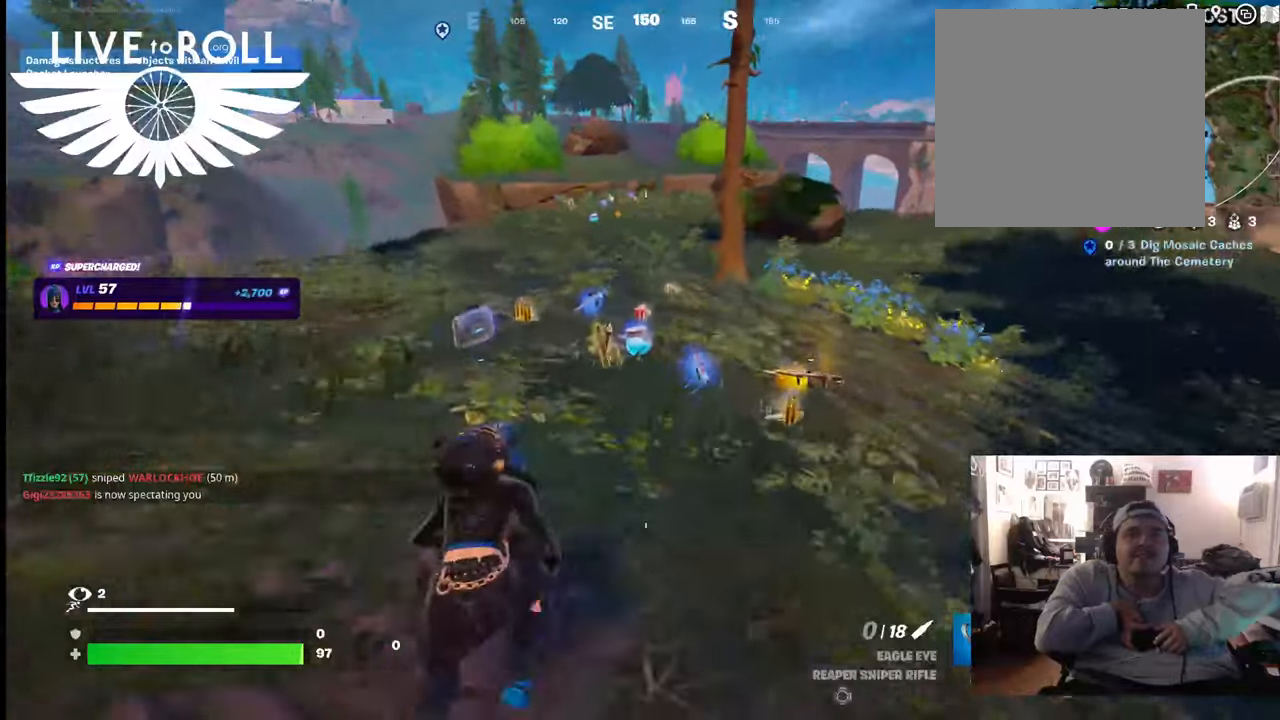
{"buttons": [], "left_stick": "up-right", "right_stick": "center", "events": [[400, "left_stick", "up-right"]]}
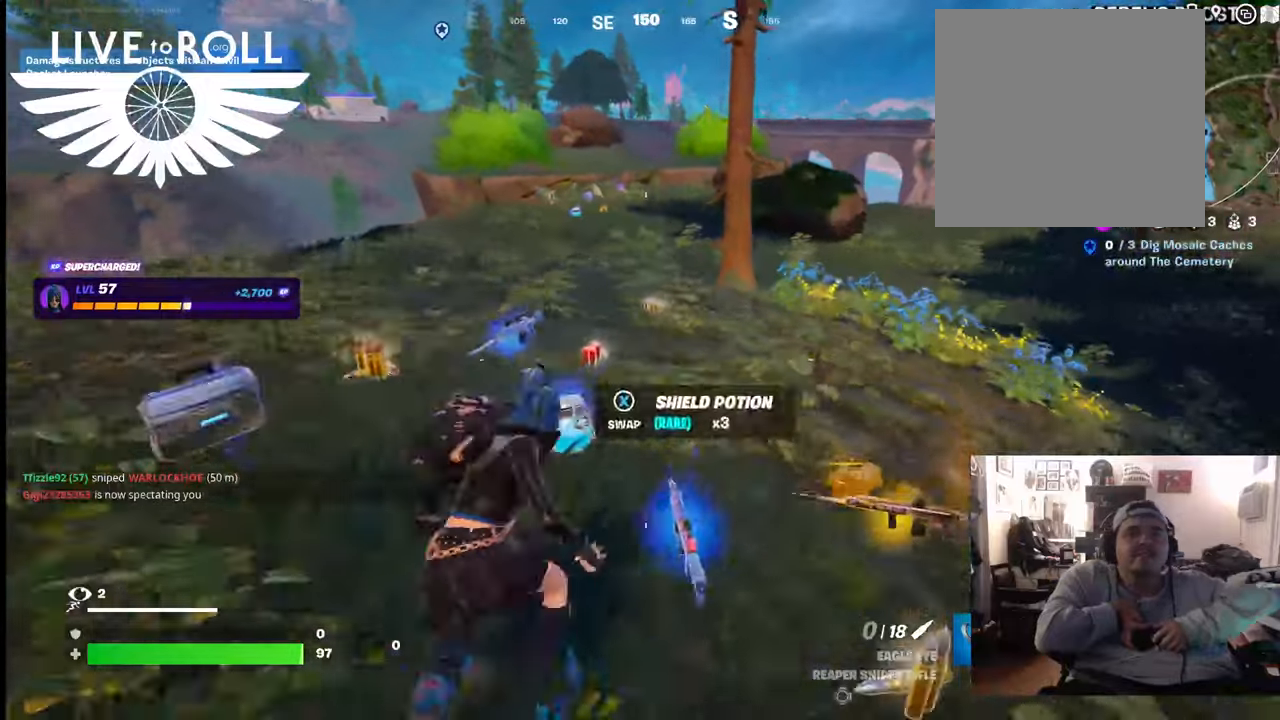
{"buttons": [], "left_stick": "right", "right_stick": "left", "events": [[33, "left_stick", "right"], [367, "right_stick", "left"]]}